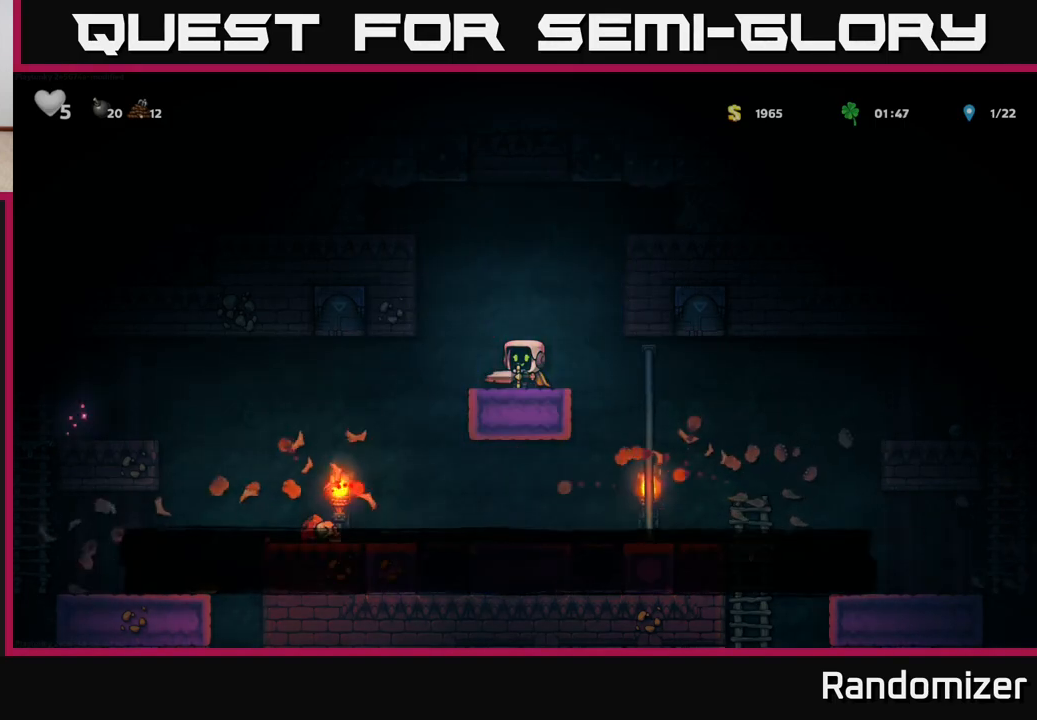
Gameplay with a controller (Xbox layout); each line is a JSON object with the inputs held at the frame after it. "events" lists button and stick changes between this image and that frame as [ms after this image, input, new state], when the widget could be followed in between.
{"buttons": [], "left_stick": "right", "right_stick": "center", "events": [[317, "left_stick", "down-right"], [383, "left_stick", "right"]]}
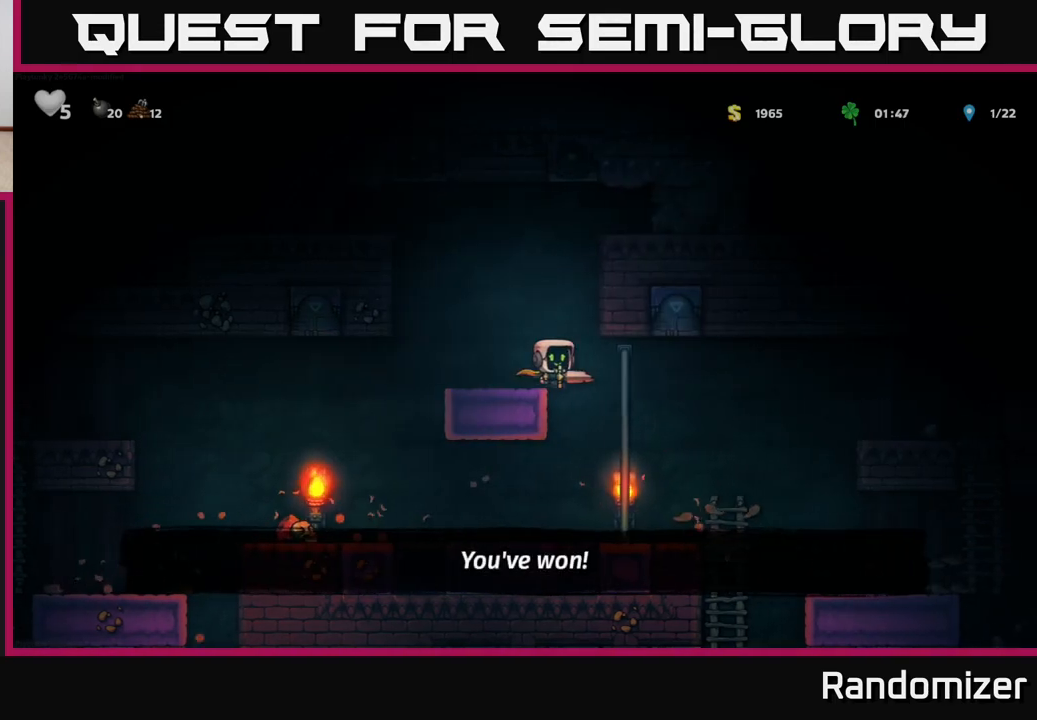
{"buttons": [], "left_stick": "center", "right_stick": "center", "events": [[250, "left_stick", "center"]]}
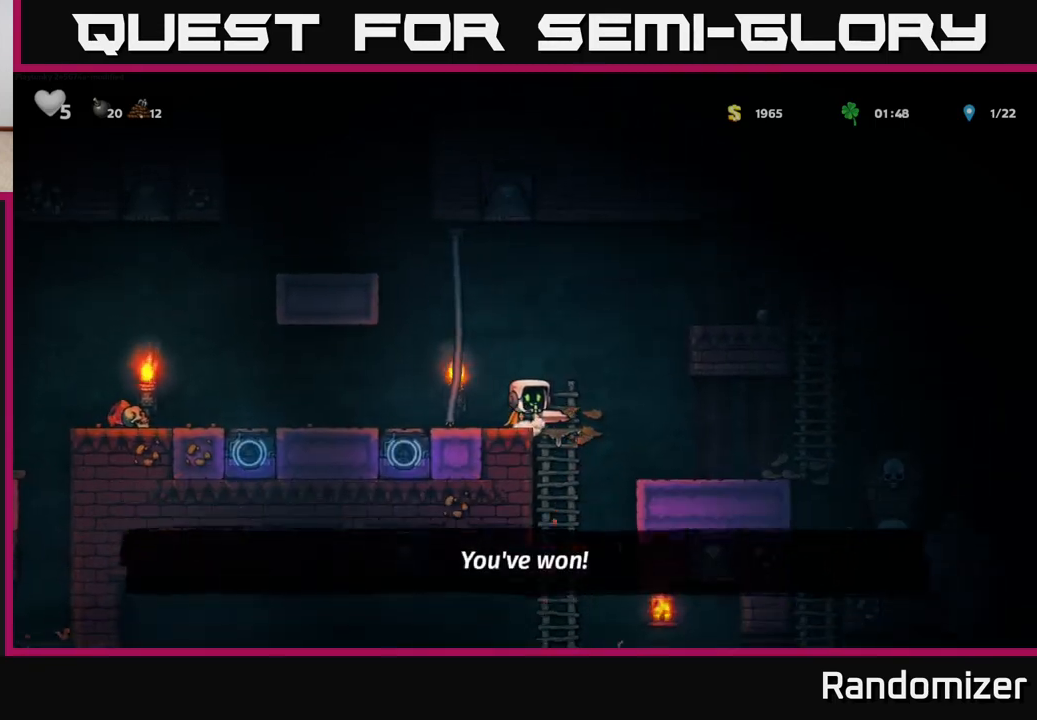
{"buttons": ["A"], "left_stick": "down", "right_stick": "center", "events": [[183, "left_stick", "right"], [300, "left_stick", "down"], [483, "A", "down"]]}
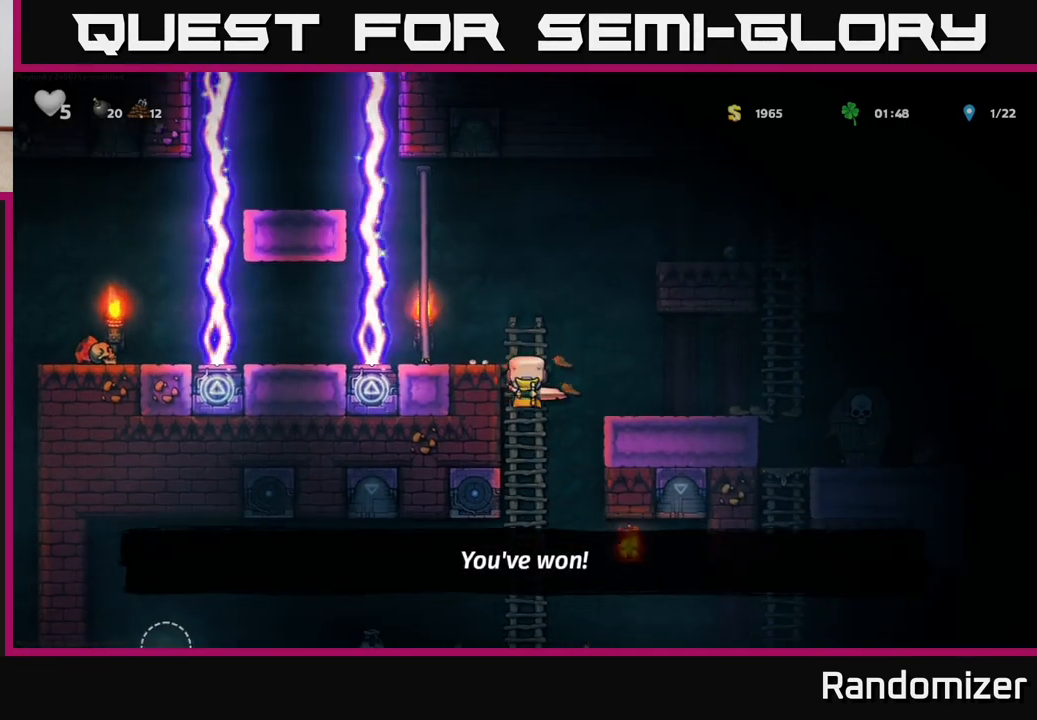
{"buttons": ["A"], "left_stick": "down", "right_stick": "center", "events": [[100, "left_stick", "center"], [133, "A", "up"], [233, "left_stick", "up"], [400, "left_stick", "down"], [467, "A", "down"]]}
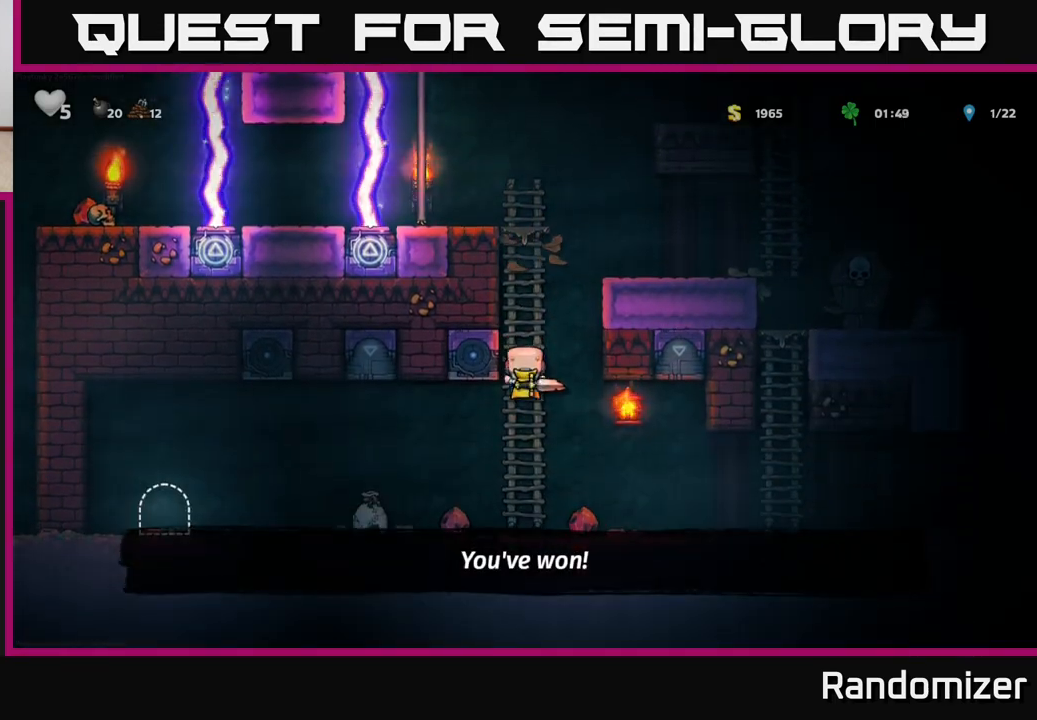
{"buttons": [], "left_stick": "left", "right_stick": "center", "events": [[83, "left_stick", "center"], [100, "A", "up"], [300, "left_stick", "right"], [500, "left_stick", "left"]]}
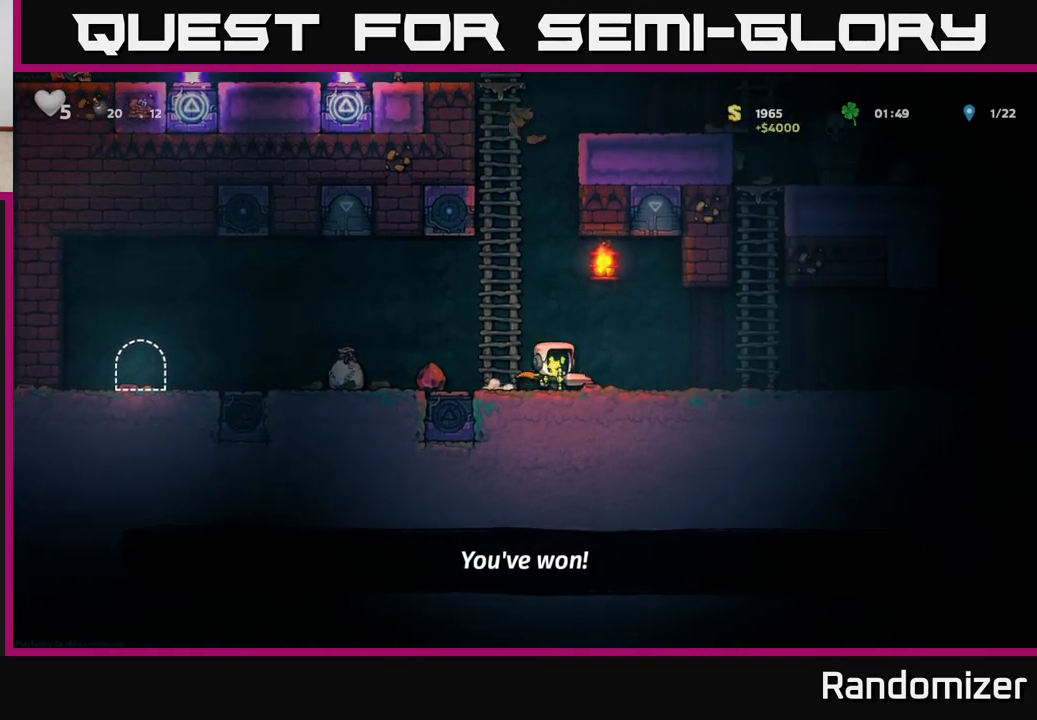
{"buttons": [], "left_stick": "left", "right_stick": "center", "events": []}
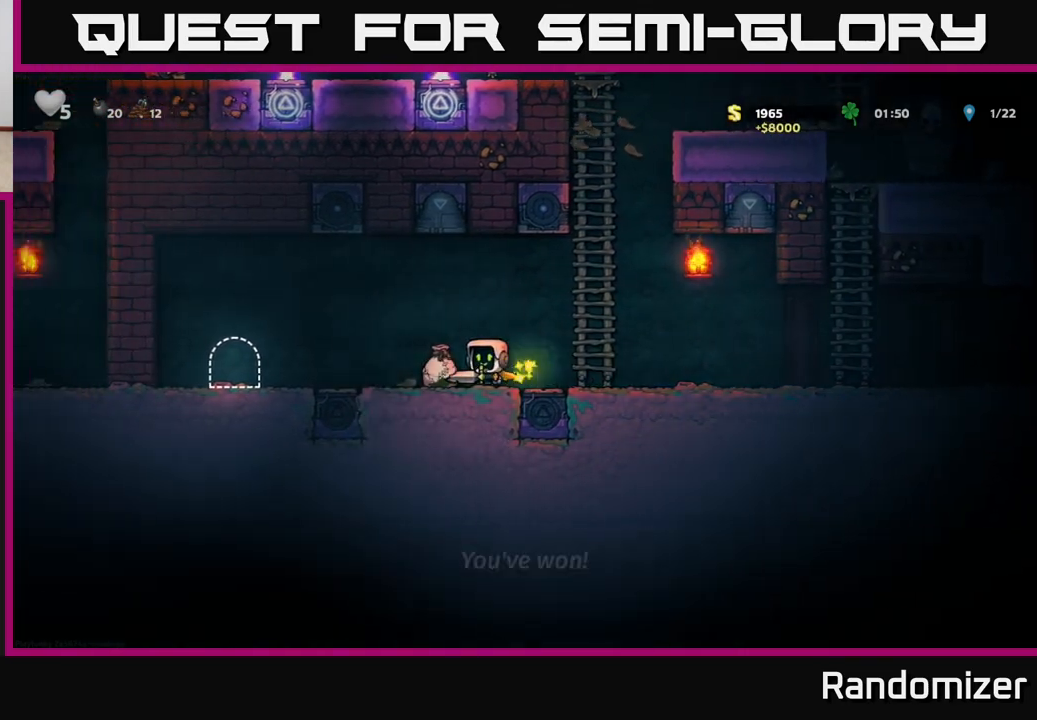
{"buttons": [], "left_stick": "center", "right_stick": "center", "events": [[467, "left_stick", "center"]]}
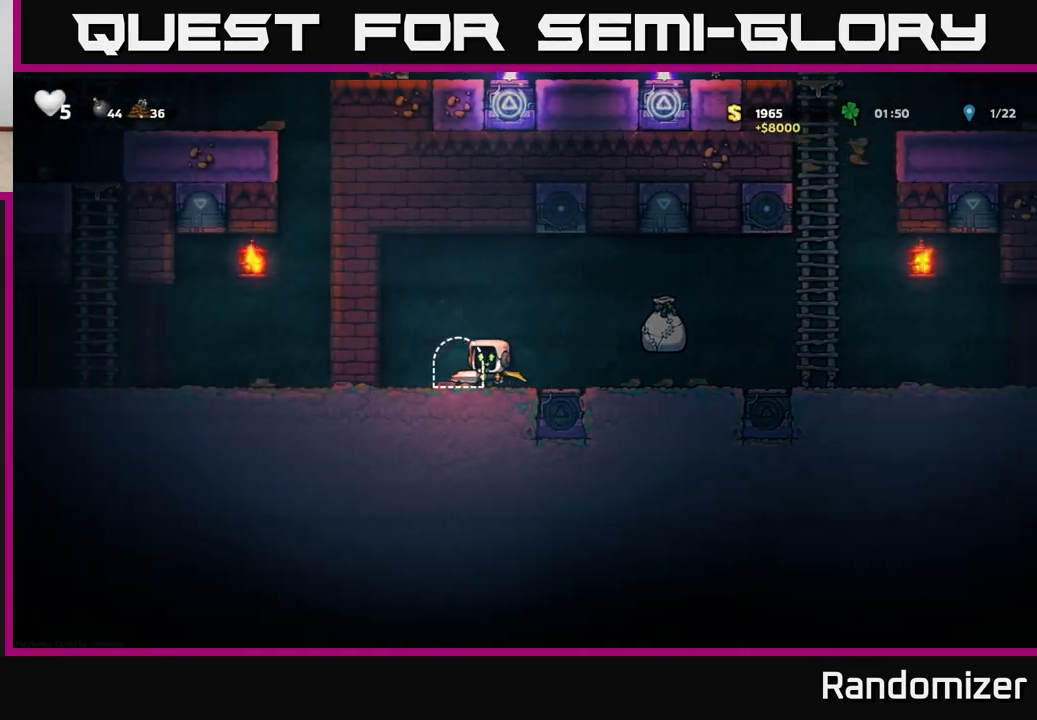
{"buttons": [], "left_stick": "center", "right_stick": "center", "events": [[100, "L2", "down"], [183, "L2", "up"], [350, "L2", "down"], [450, "L2", "up"]]}
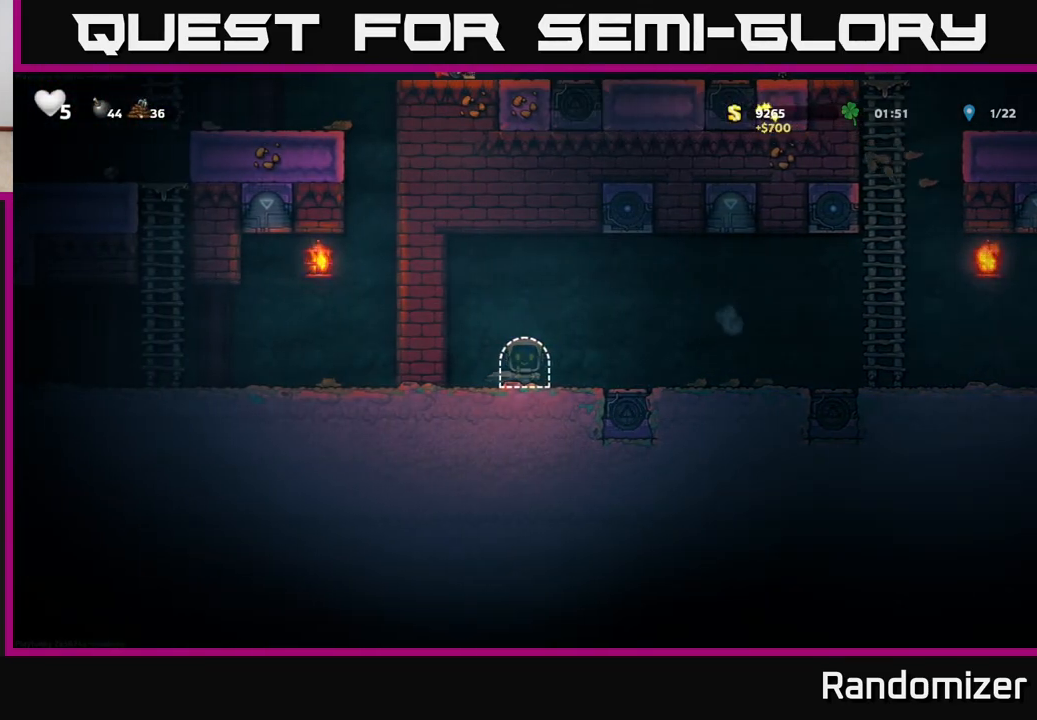
{"buttons": [], "left_stick": "center", "right_stick": "center", "events": []}
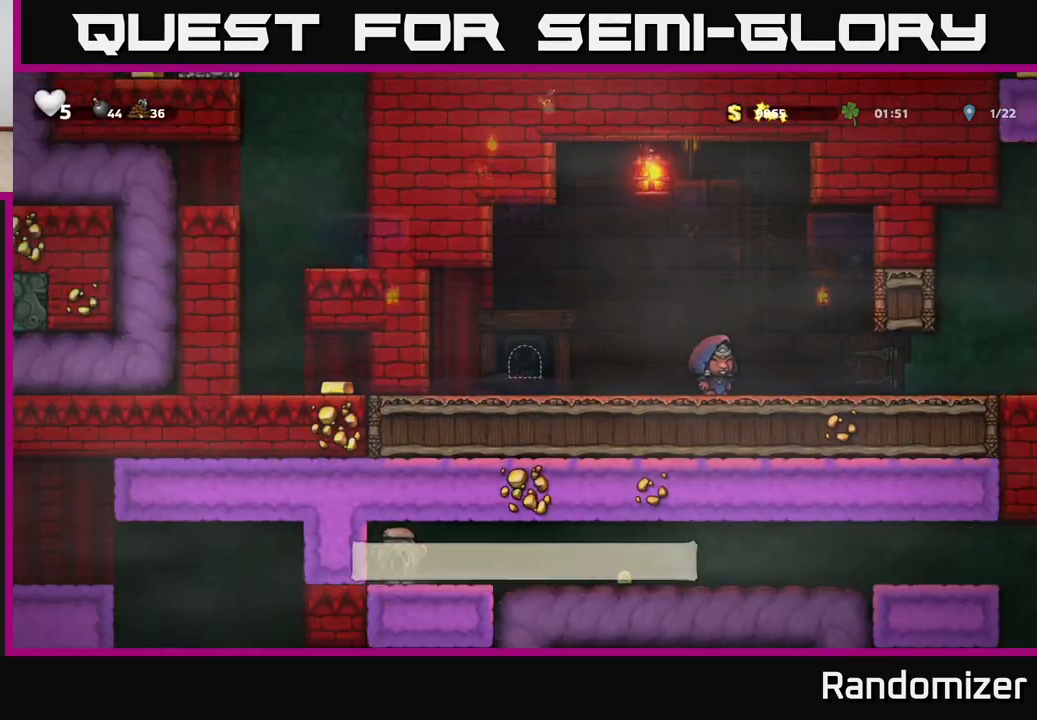
{"buttons": [], "left_stick": "center", "right_stick": "center", "events": []}
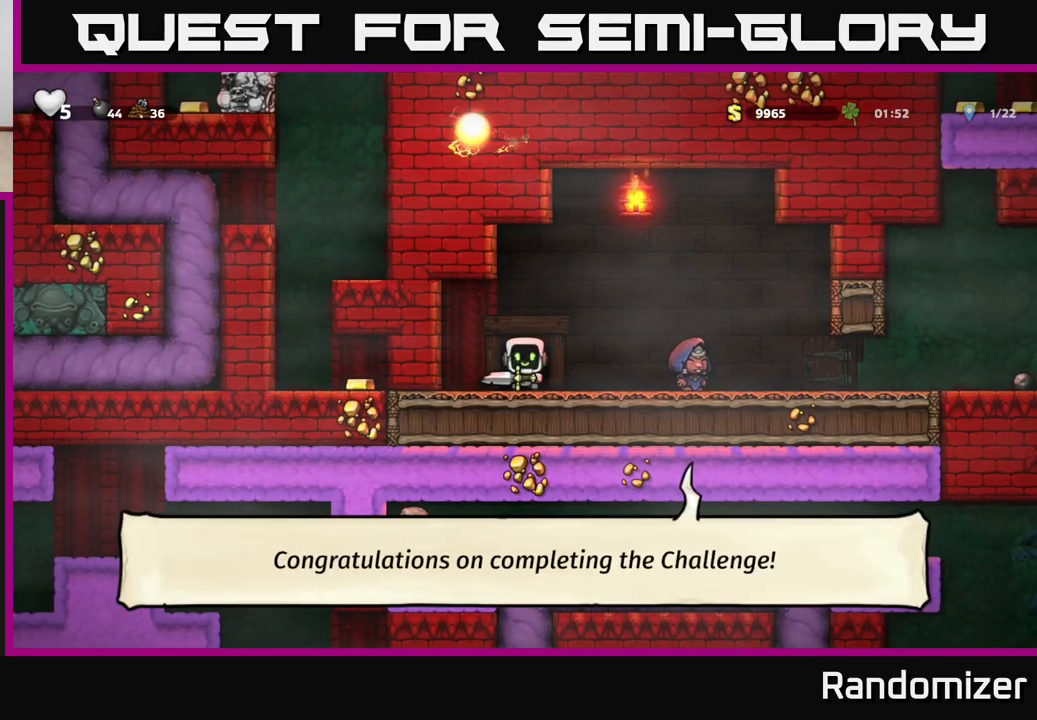
{"buttons": [], "left_stick": "right", "right_stick": "center", "events": [[167, "left_stick", "right"]]}
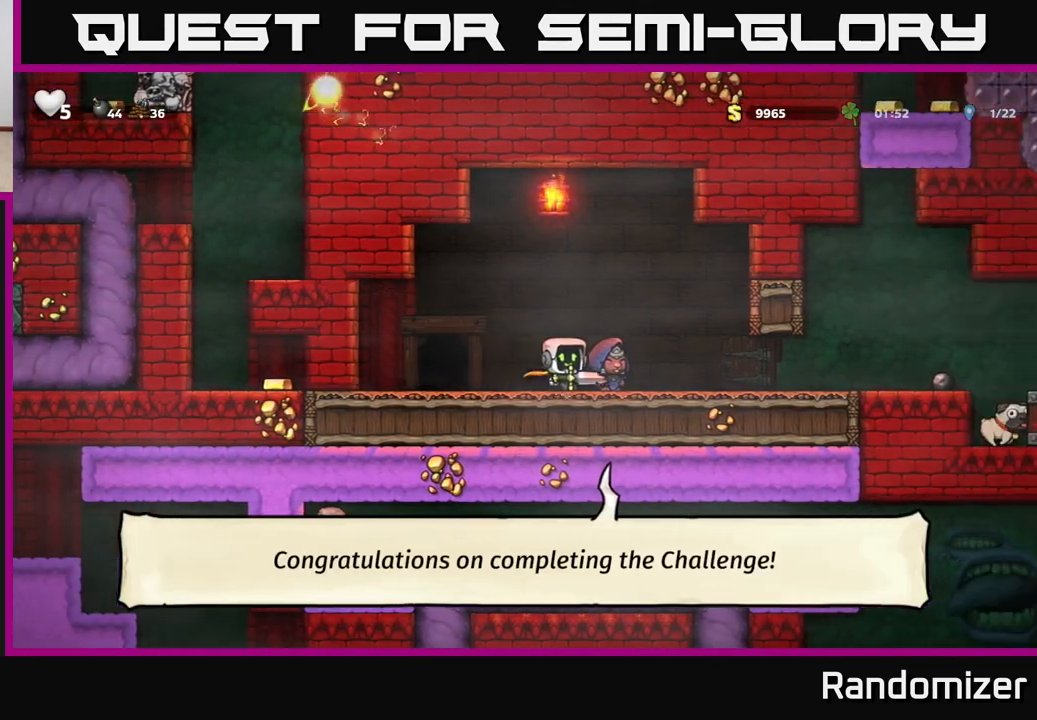
{"buttons": [], "left_stick": "right", "right_stick": "center", "events": []}
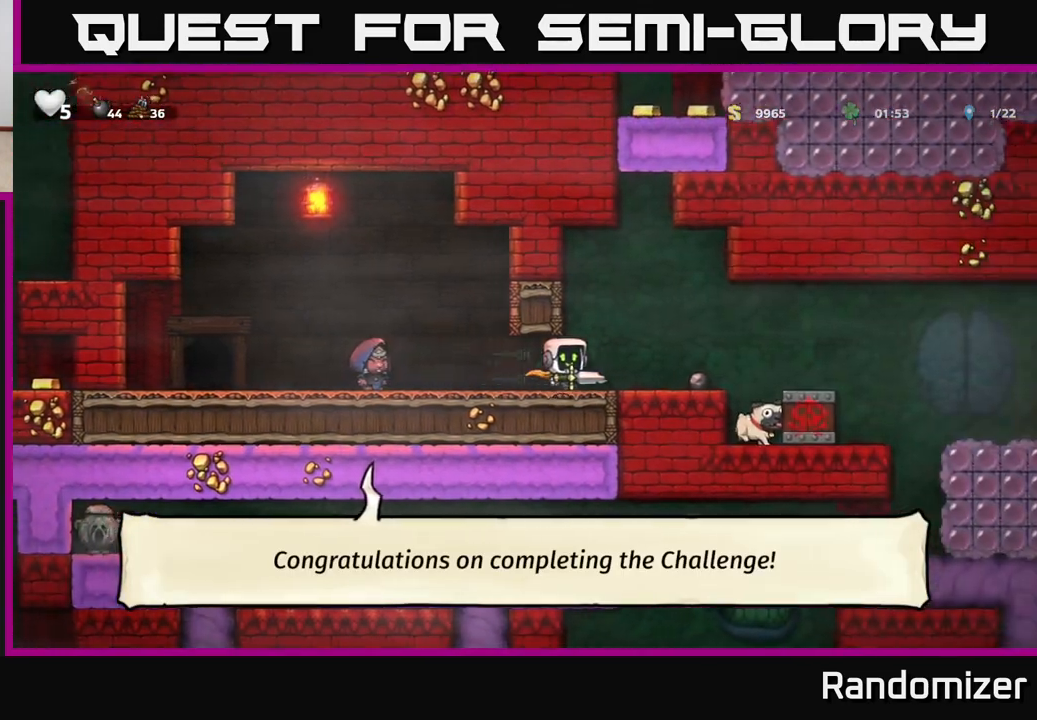
{"buttons": [], "left_stick": "center", "right_stick": "center", "events": [[333, "left_stick", "center"]]}
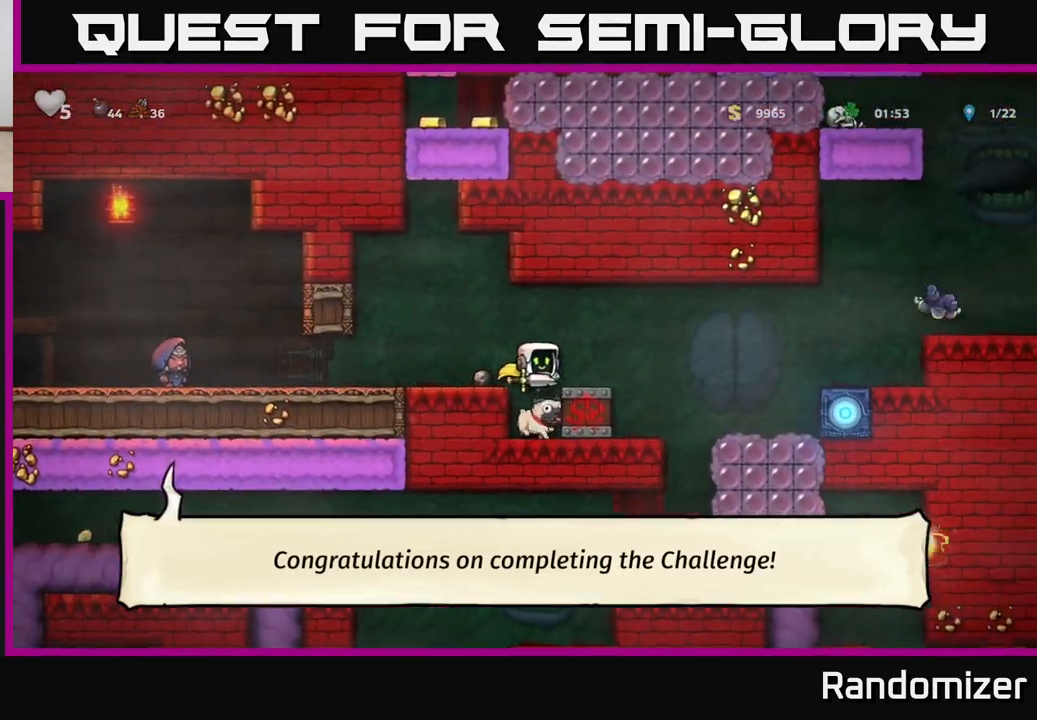
{"buttons": ["A"], "left_stick": "center", "right_stick": "center", "events": [[333, "A", "down"]]}
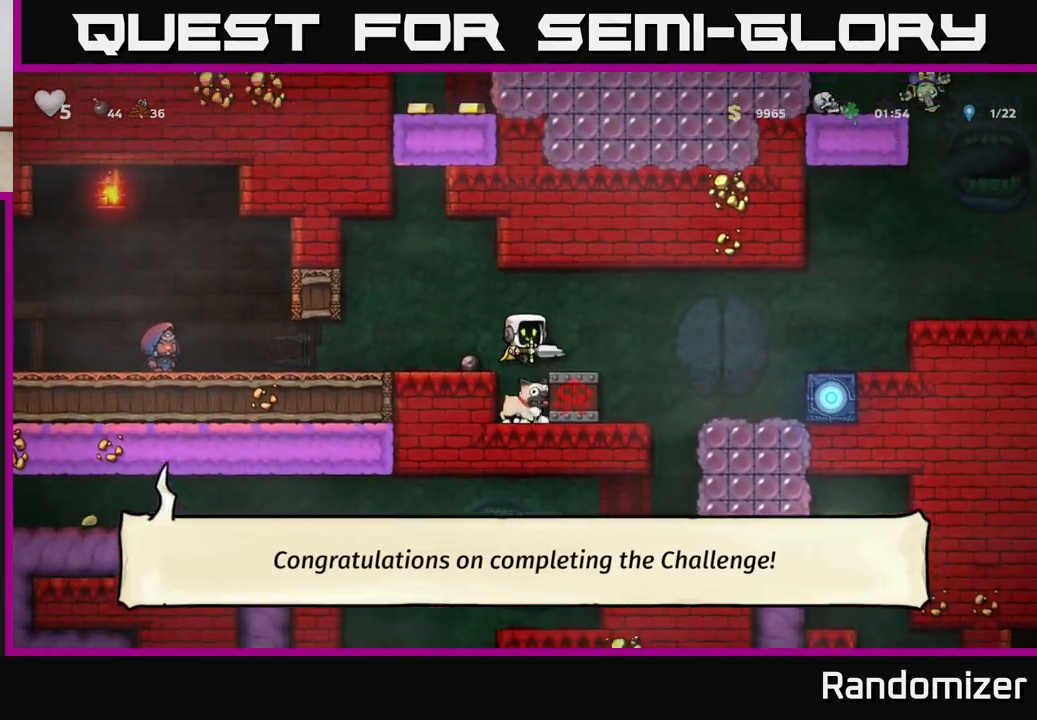
{"buttons": ["A"], "left_stick": "left", "right_stick": "center", "events": [[17, "left_stick", "right"], [50, "A", "up"], [133, "left_stick", "center"], [433, "A", "down"], [433, "left_stick", "left"]]}
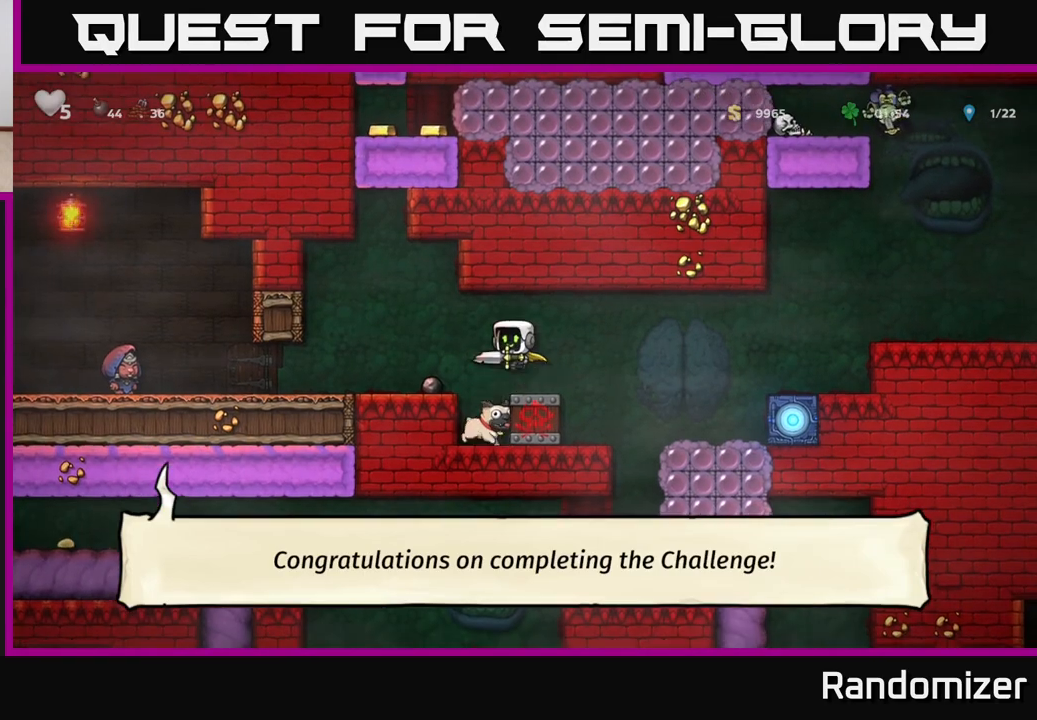
{"buttons": [], "left_stick": "down", "right_stick": "center", "events": [[33, "A", "up"], [283, "left_stick", "center"], [333, "left_stick", "down"], [433, "X", "down"], [500, "X", "up"]]}
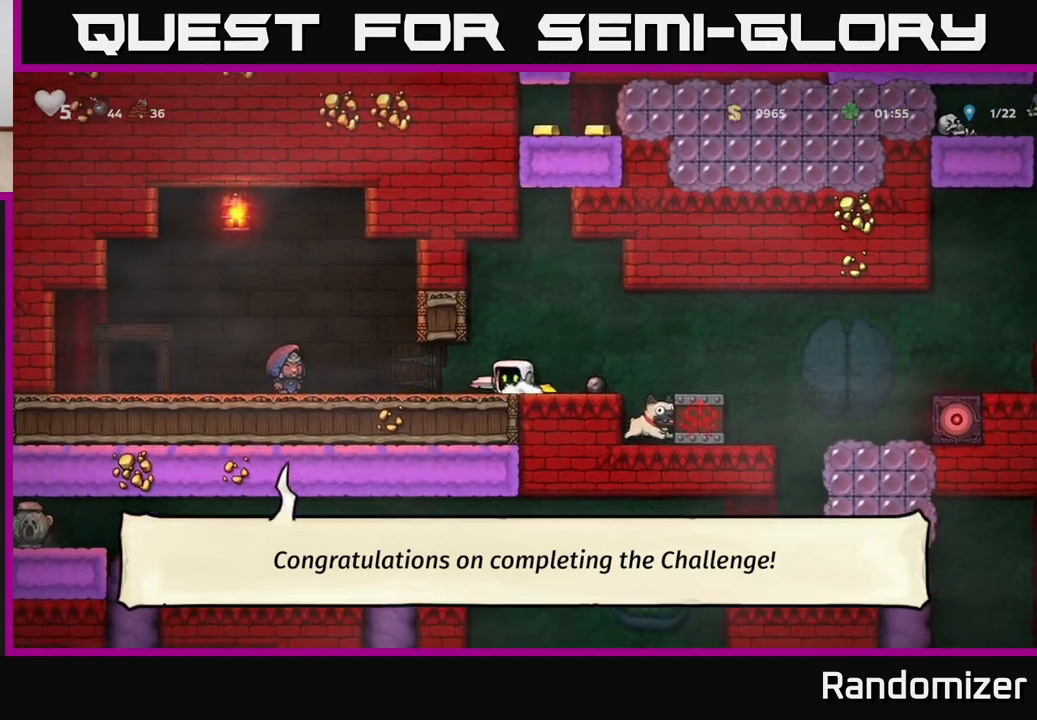
{"buttons": [], "left_stick": "center", "right_stick": "center", "events": [[33, "left_stick", "right"], [267, "left_stick", "center"]]}
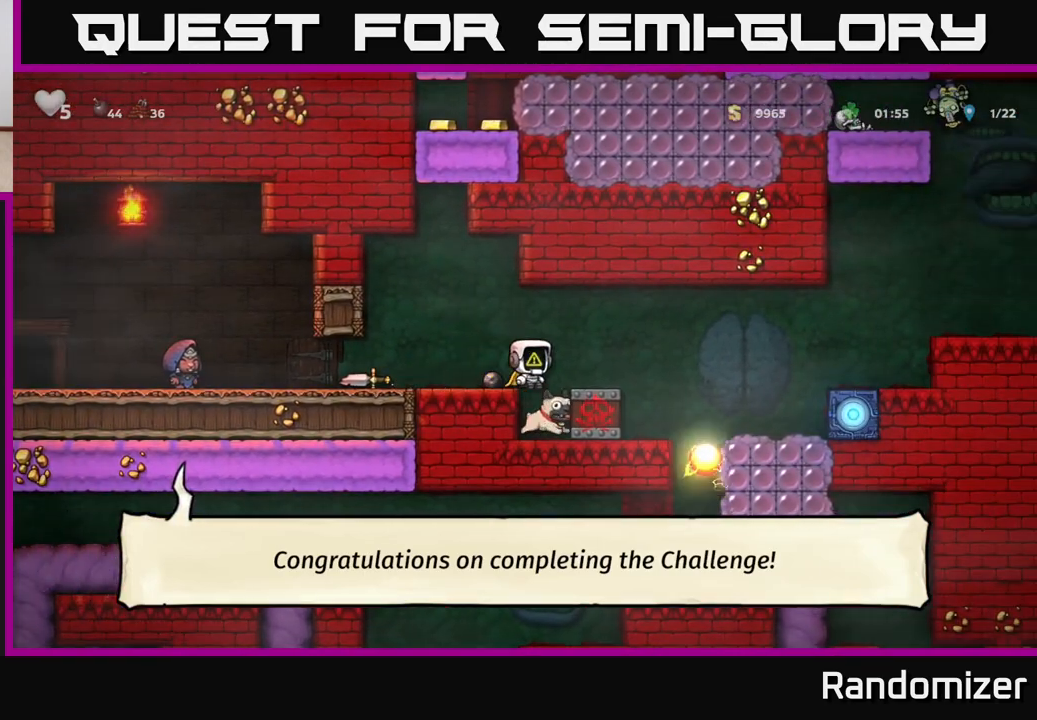
{"buttons": [], "left_stick": "center", "right_stick": "center", "events": [[217, "left_stick", "right"], [317, "left_stick", "center"]]}
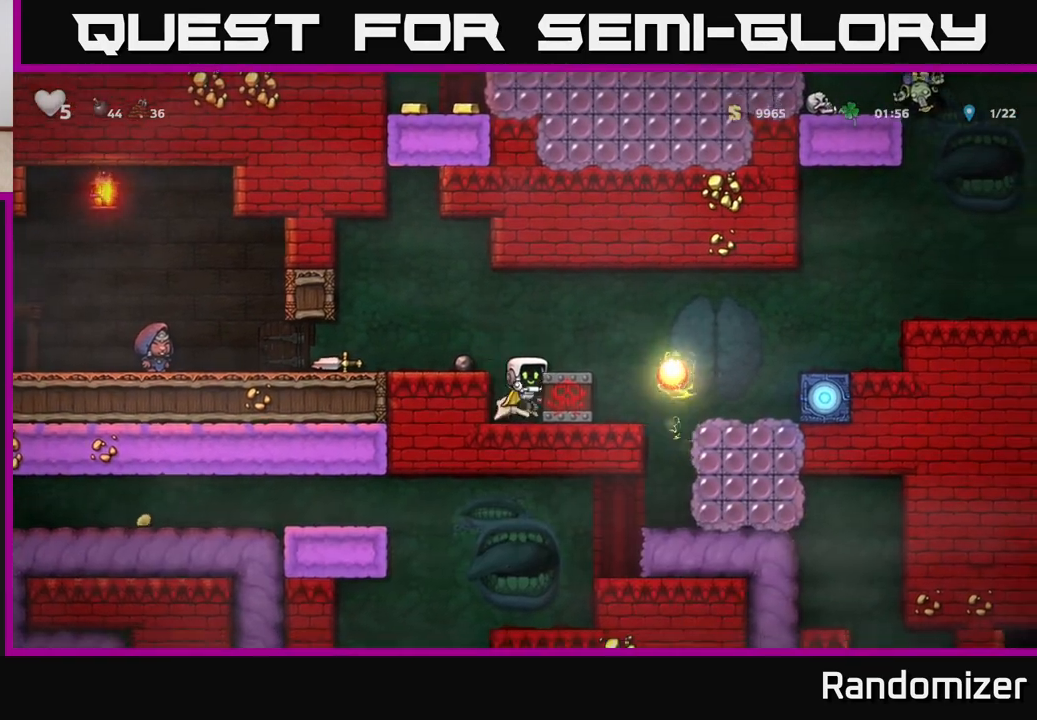
{"buttons": [], "left_stick": "center", "right_stick": "center", "events": [[117, "left_stick", "down"], [233, "X", "down"], [333, "X", "up"], [383, "left_stick", "center"]]}
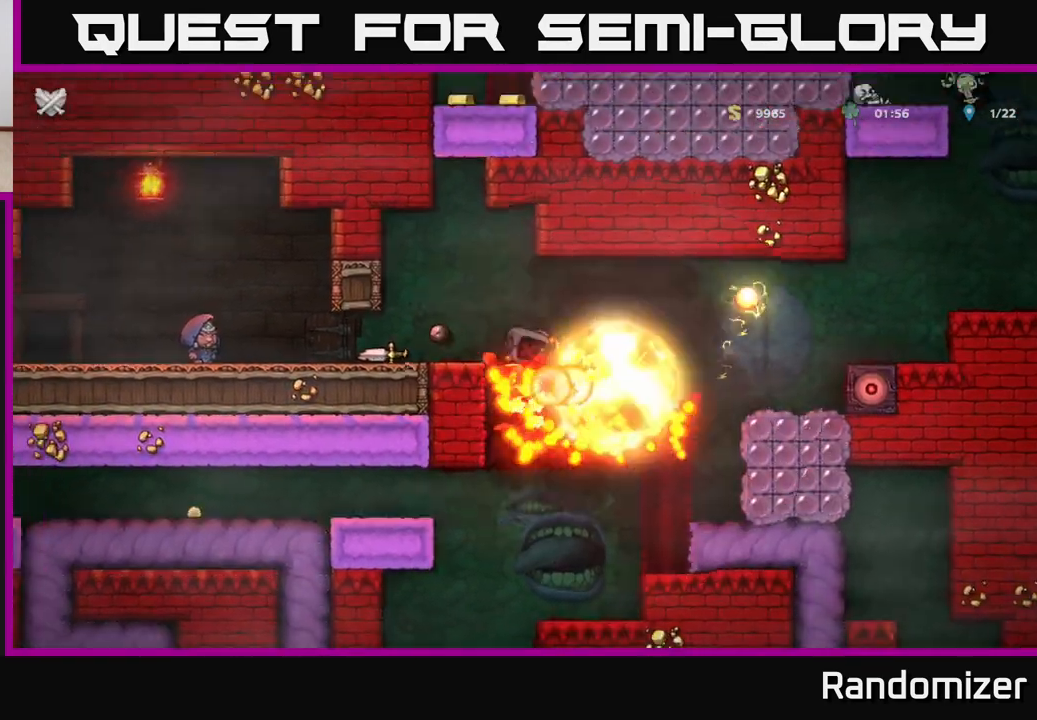
{"buttons": ["A"], "left_stick": "up-left", "right_stick": "center", "events": [[233, "left_stick", "left"], [400, "A", "down"], [483, "left_stick", "up-left"]]}
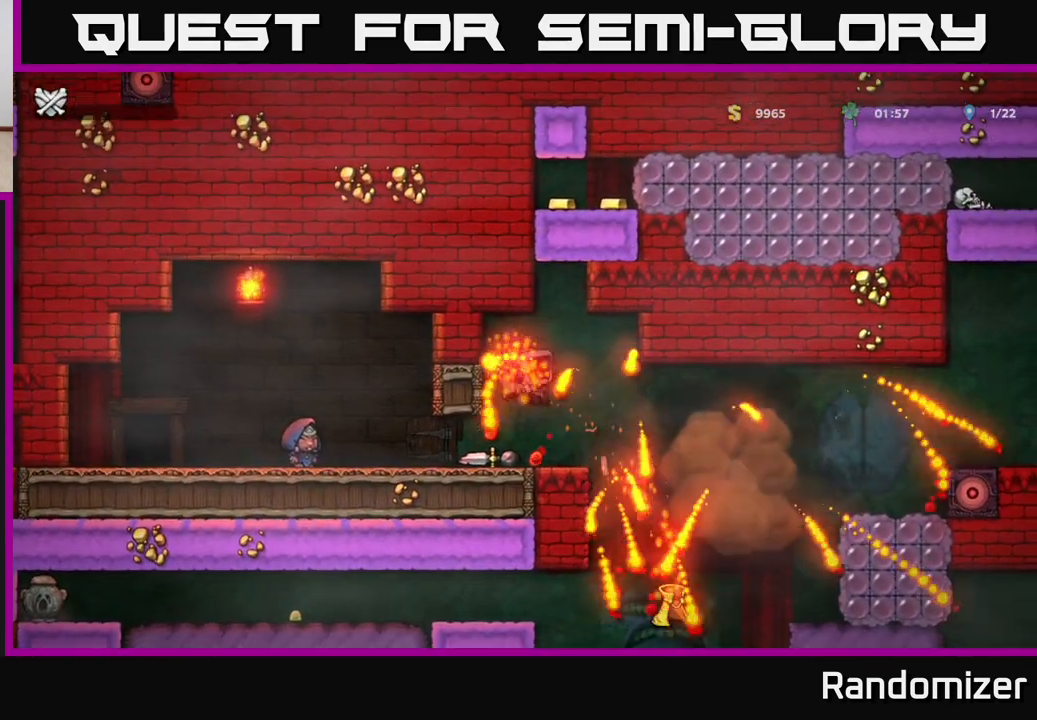
{"buttons": [], "left_stick": "center", "right_stick": "center", "events": [[17, "A", "up"], [133, "left_stick", "center"]]}
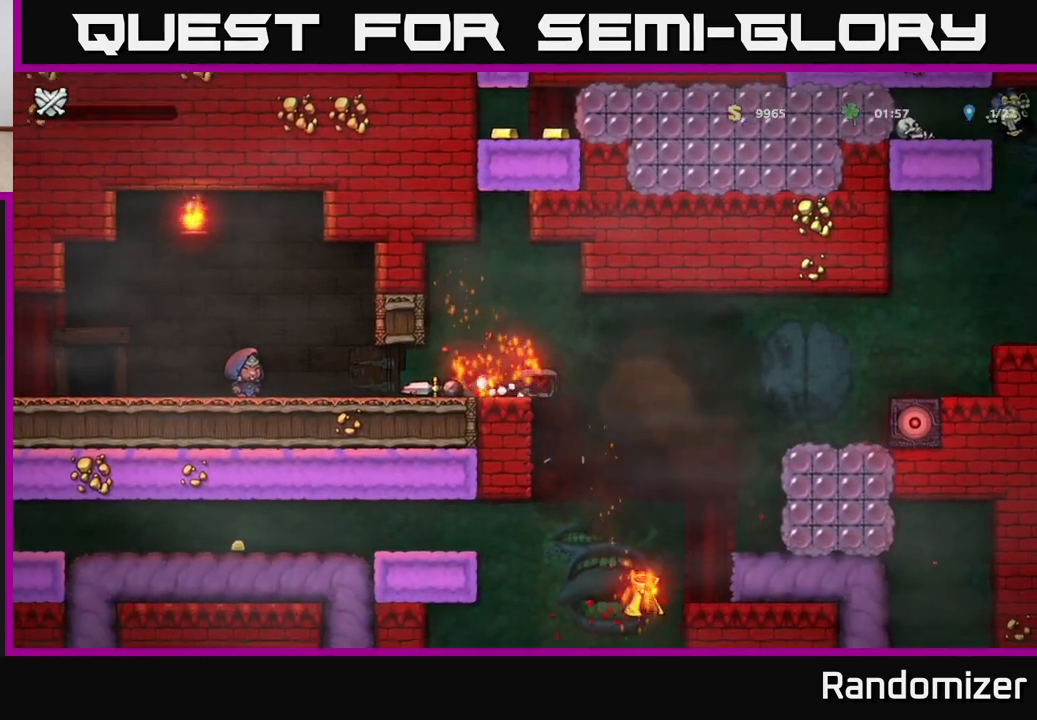
{"buttons": [], "left_stick": "center", "right_stick": "center", "events": []}
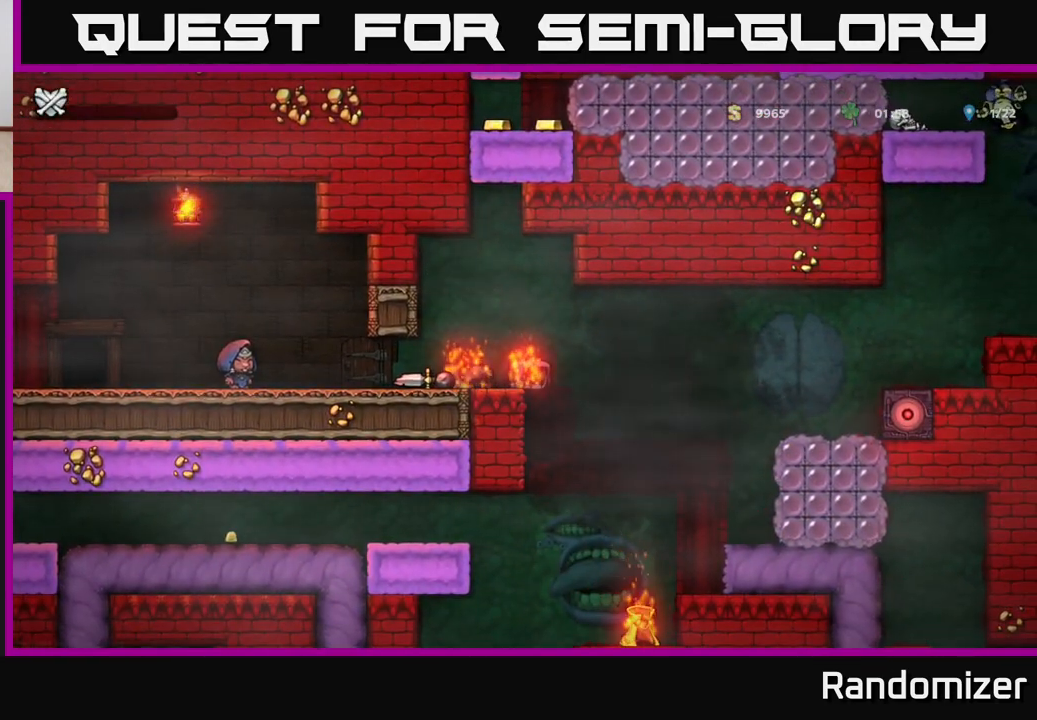
{"buttons": [], "left_stick": "center", "right_stick": "center", "events": []}
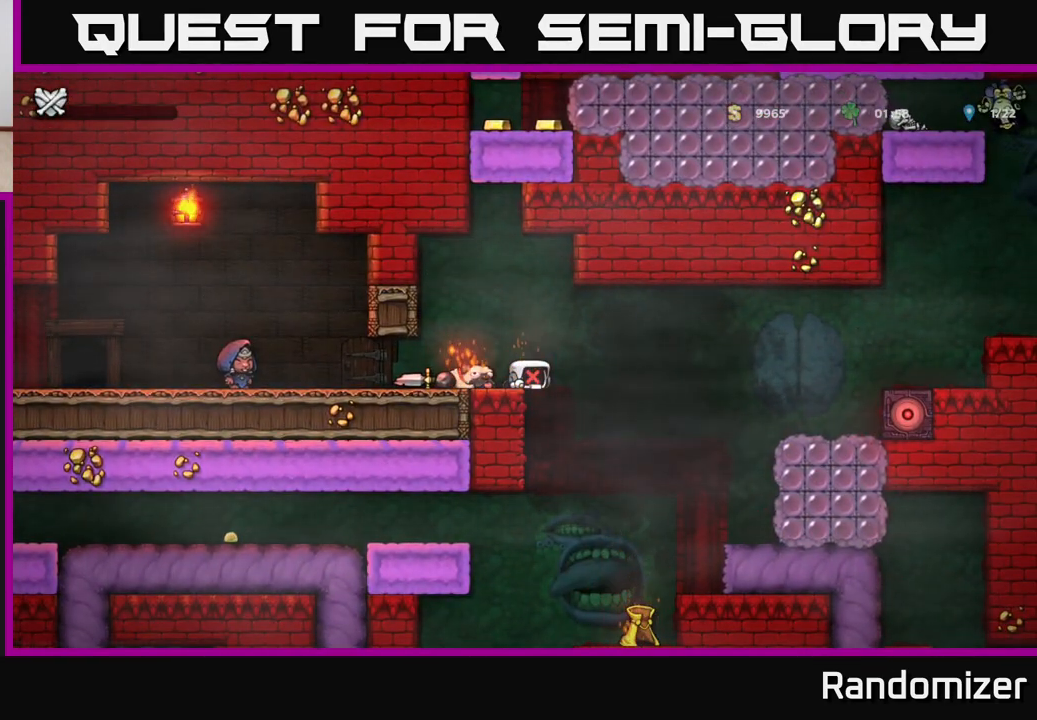
{"buttons": [], "left_stick": "center", "right_stick": "center", "events": []}
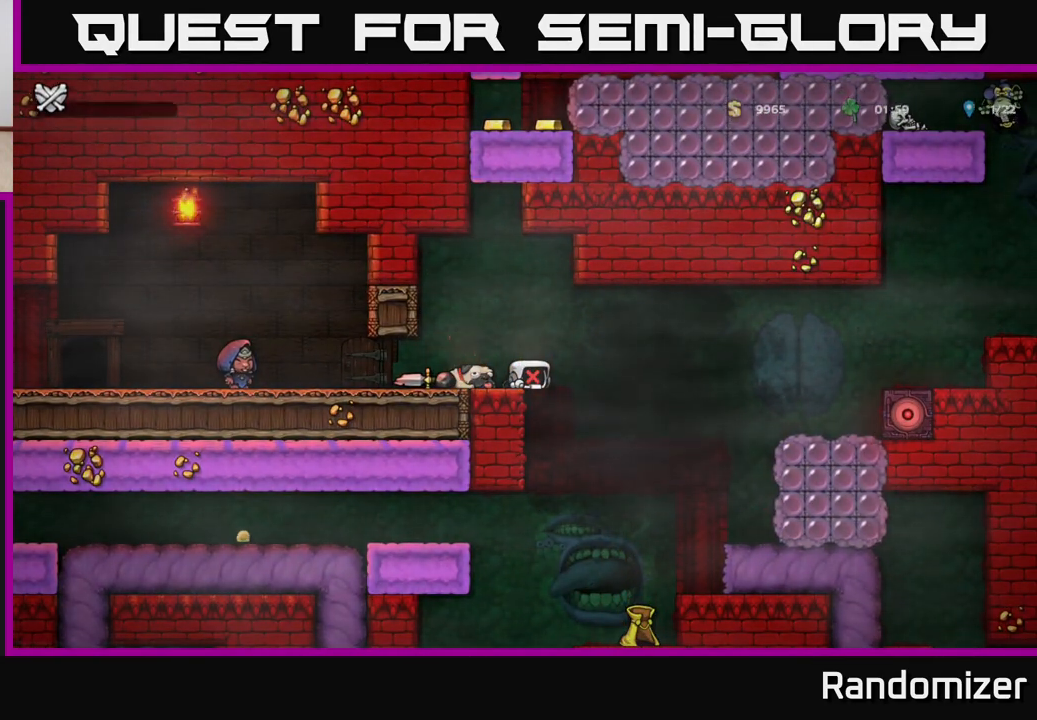
{"buttons": ["L2"], "left_stick": "center", "right_stick": "center", "events": [[500, "L2", "down"]]}
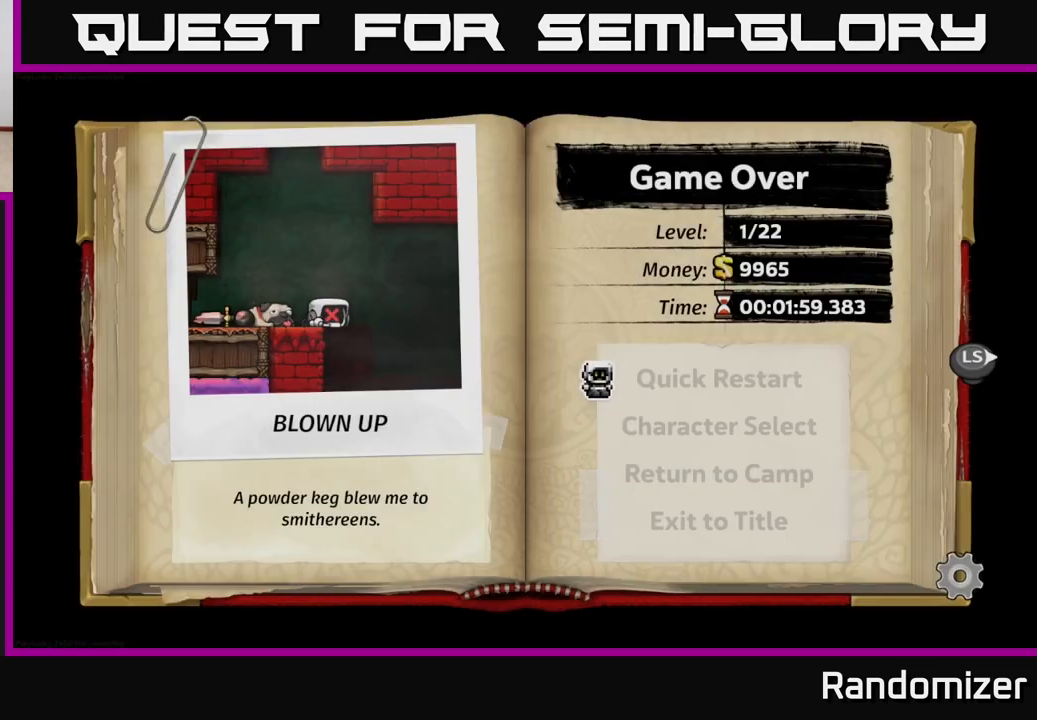
{"buttons": [], "left_stick": "center", "right_stick": "center", "events": [[17, "L2", "up"]]}